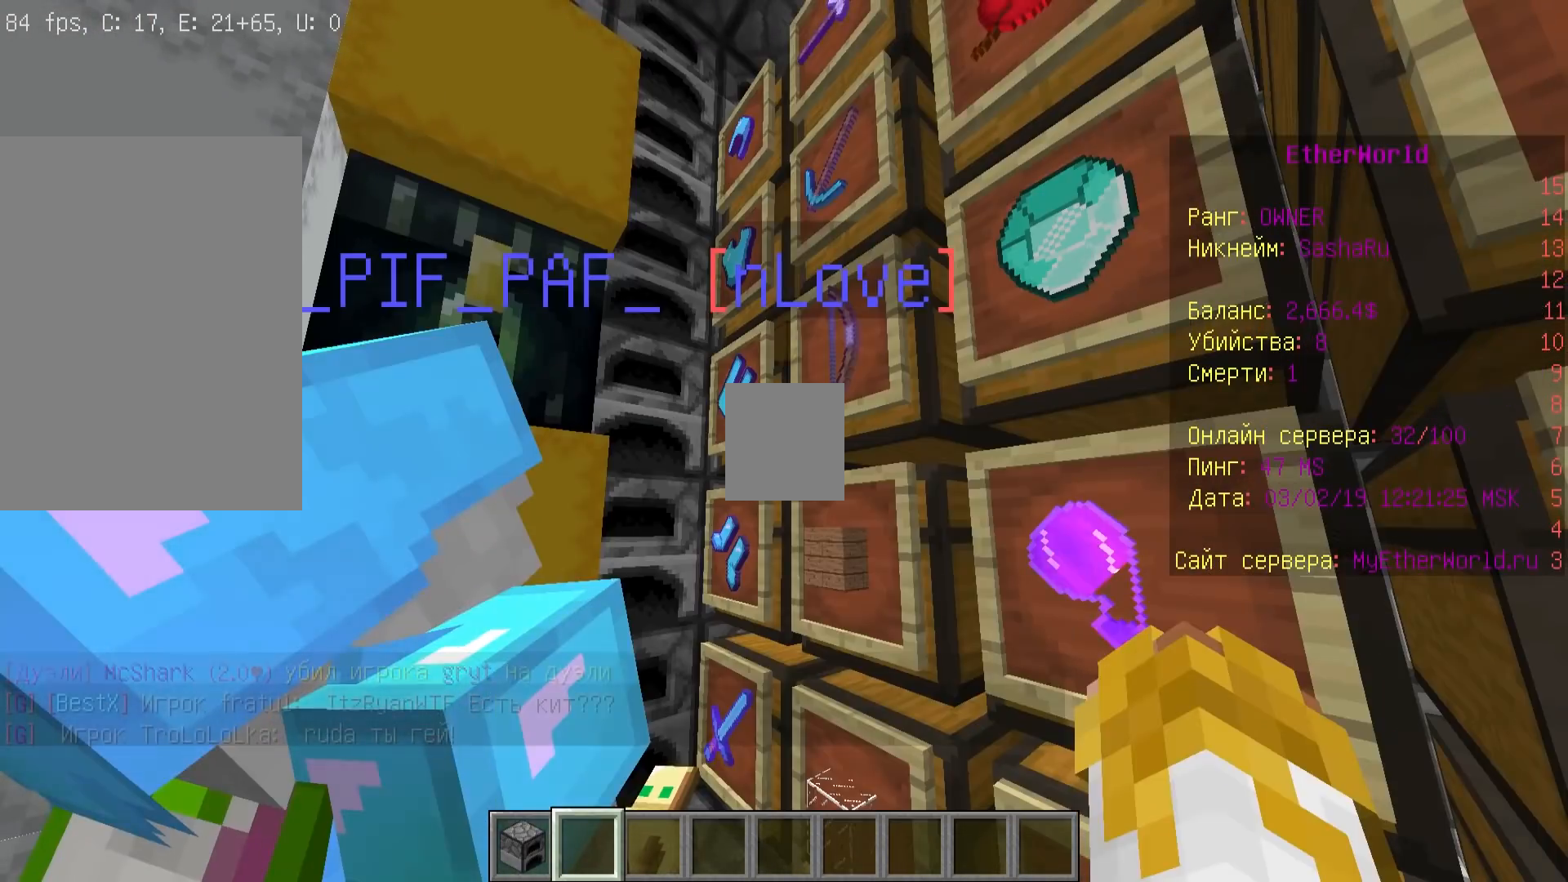
Gameplay with keyboard and mouse; each line is a JSON object with the keys and mouse buttons held at the frame after it. "events" lists presses ("down") and releases ("up") of "a", "d", "s", "w", "mouse_left" and "mouse_right" between this image and that frame as [ms after this image, input, new state], when the widget could be followed in between. "mouse_left", "mouse_right" = the "left", "right" buttons of the "mouse" list. No other keys are recorded. Fast repeated clicks can show as one long hold. Mouse movement is not recorded.
{"keys": [], "mouse": [], "events": [[200, "a", "down"], [400, "a", "up"]]}
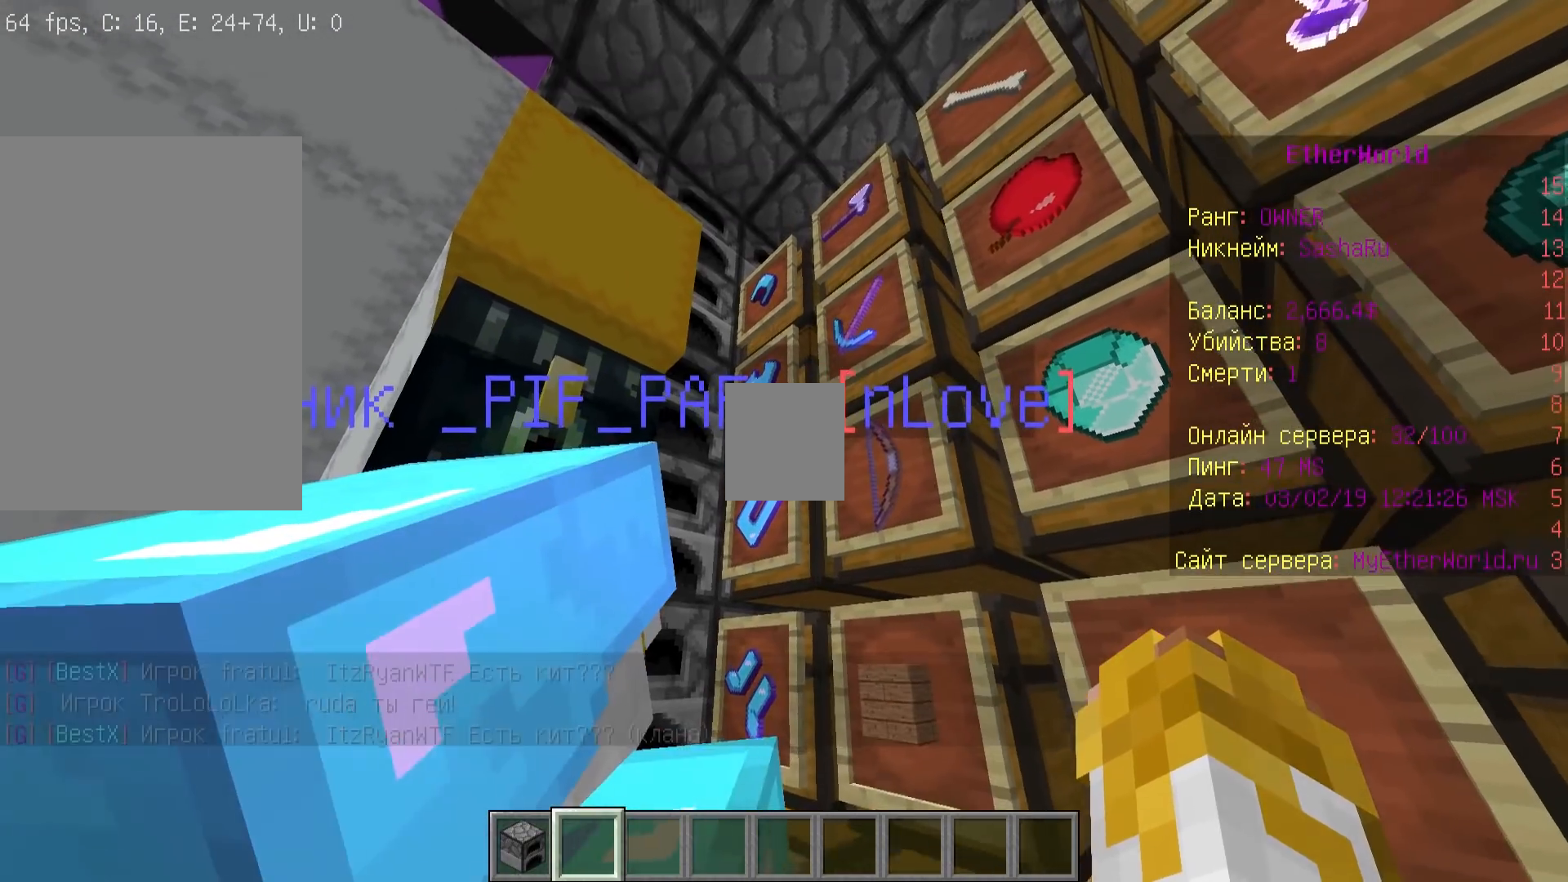
{"keys": [], "mouse": [], "events": []}
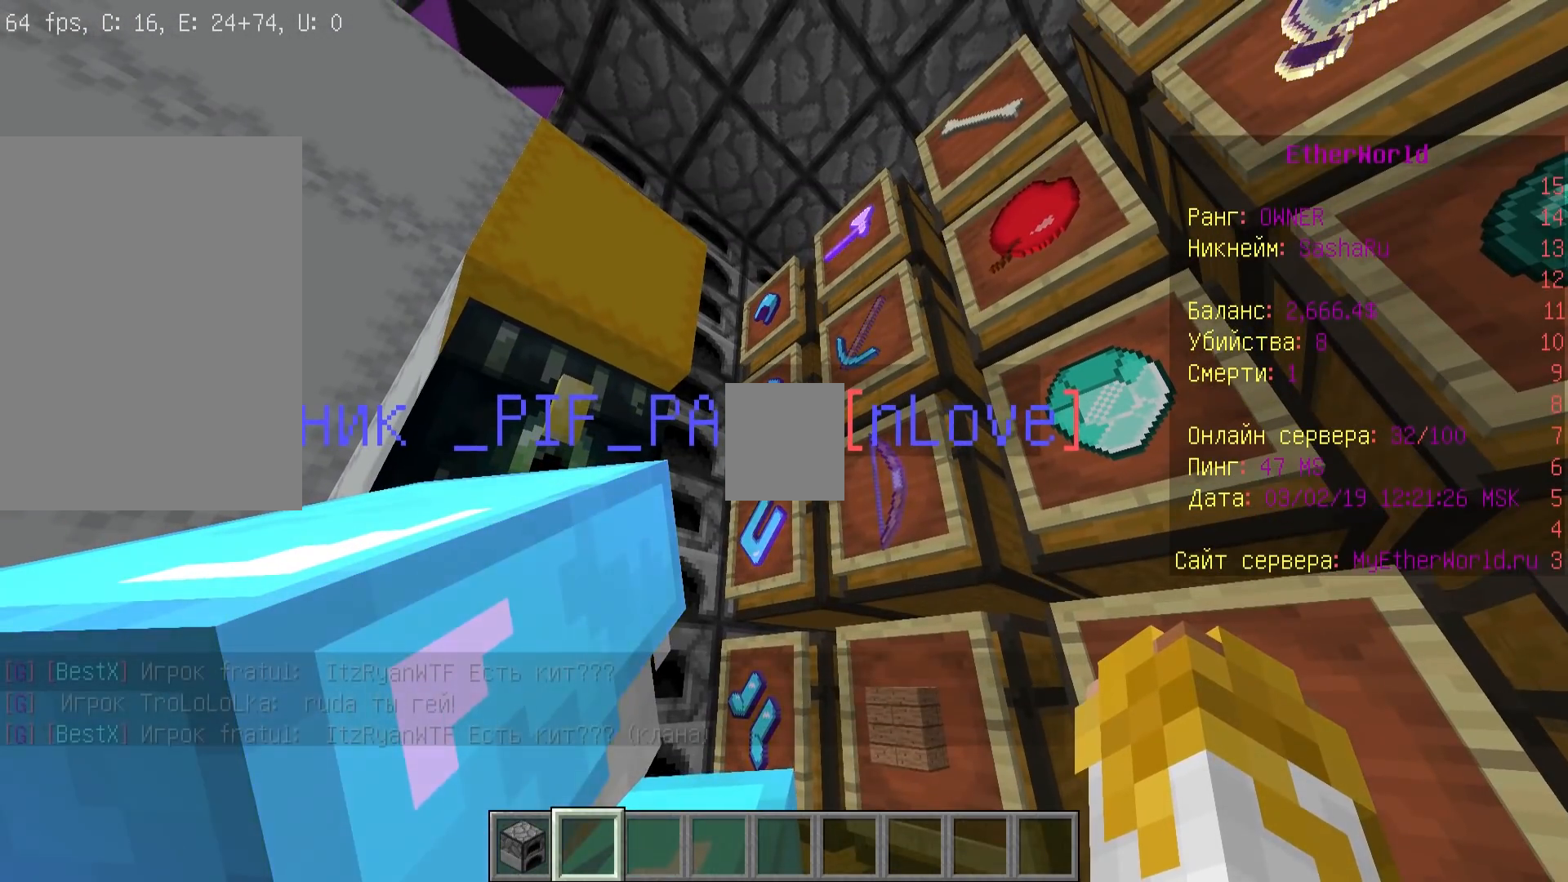
{"keys": [], "mouse": [], "events": []}
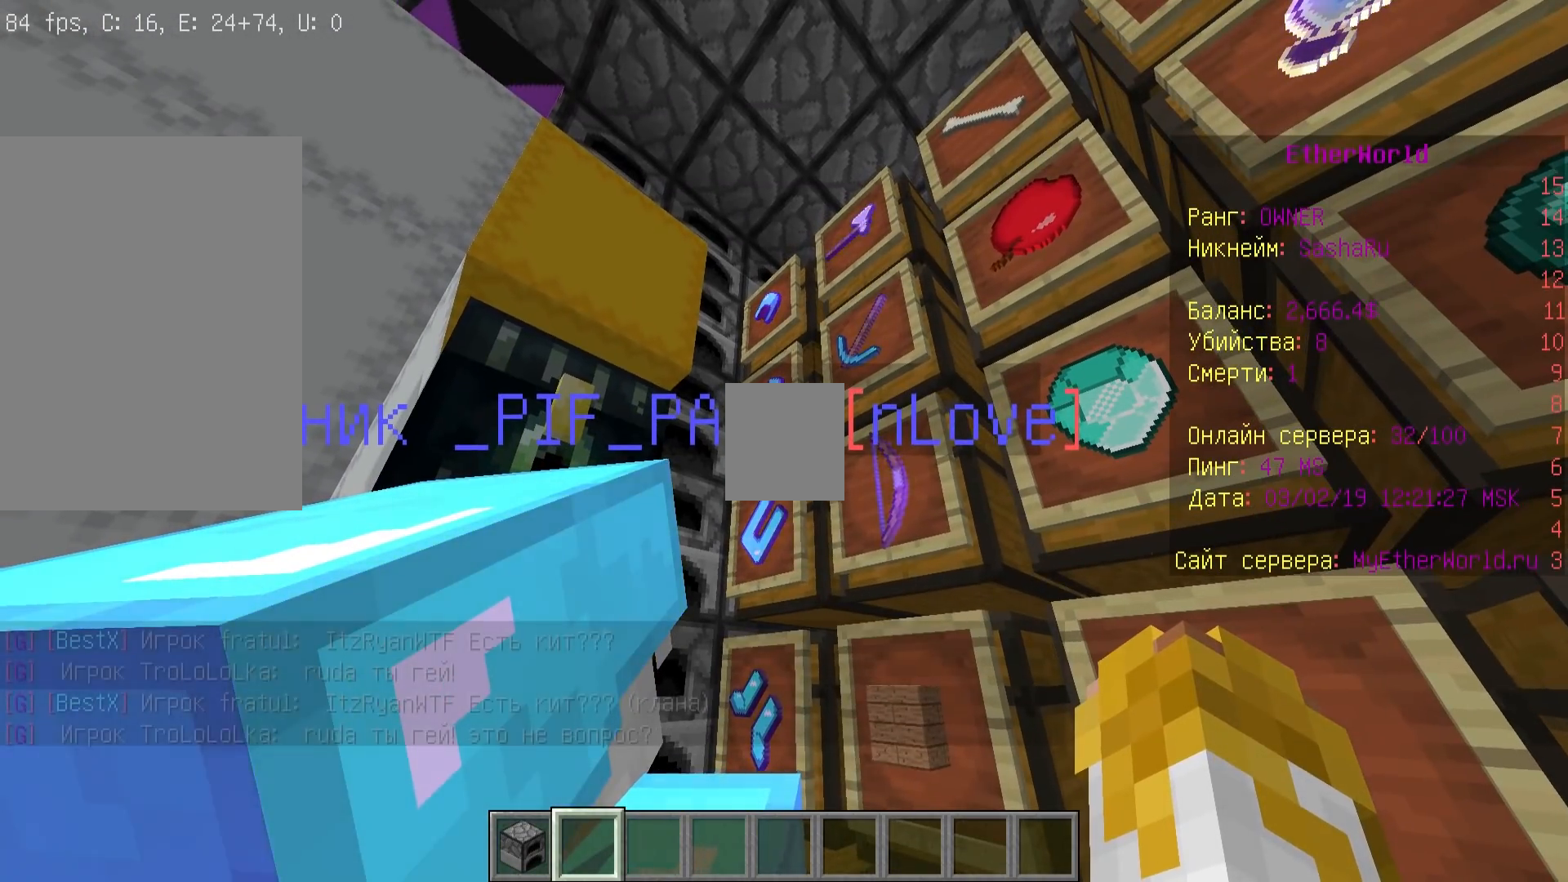
{"keys": [], "mouse": [], "events": [[267, "d", "down"], [500, "d", "up"]]}
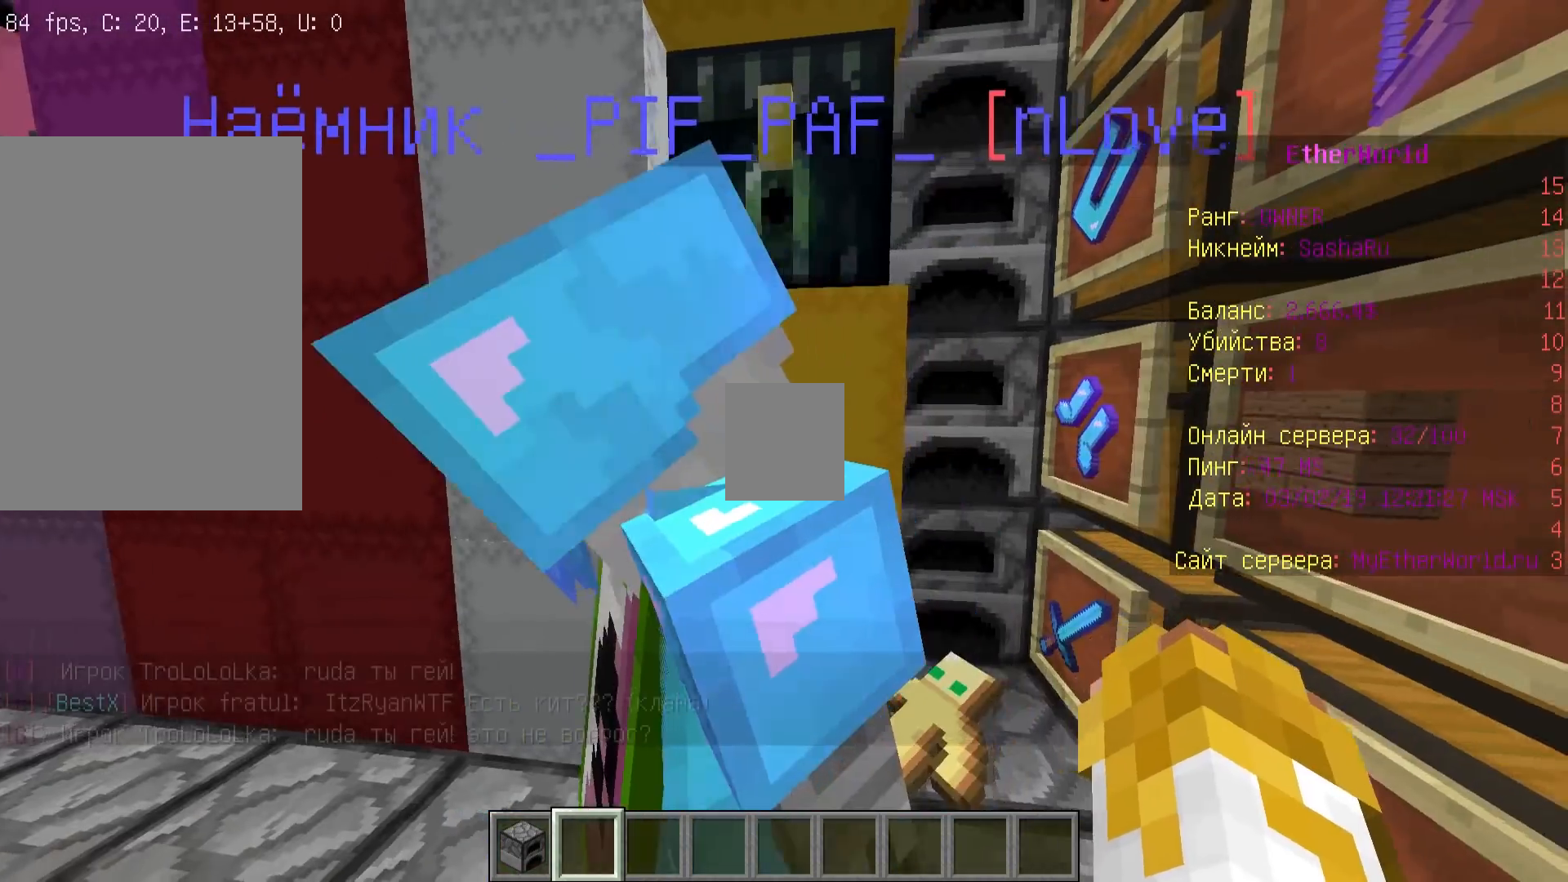
{"keys": ["a"], "mouse": [], "events": [[100, "a", "down"], [333, "a", "up"], [400, "a", "down"]]}
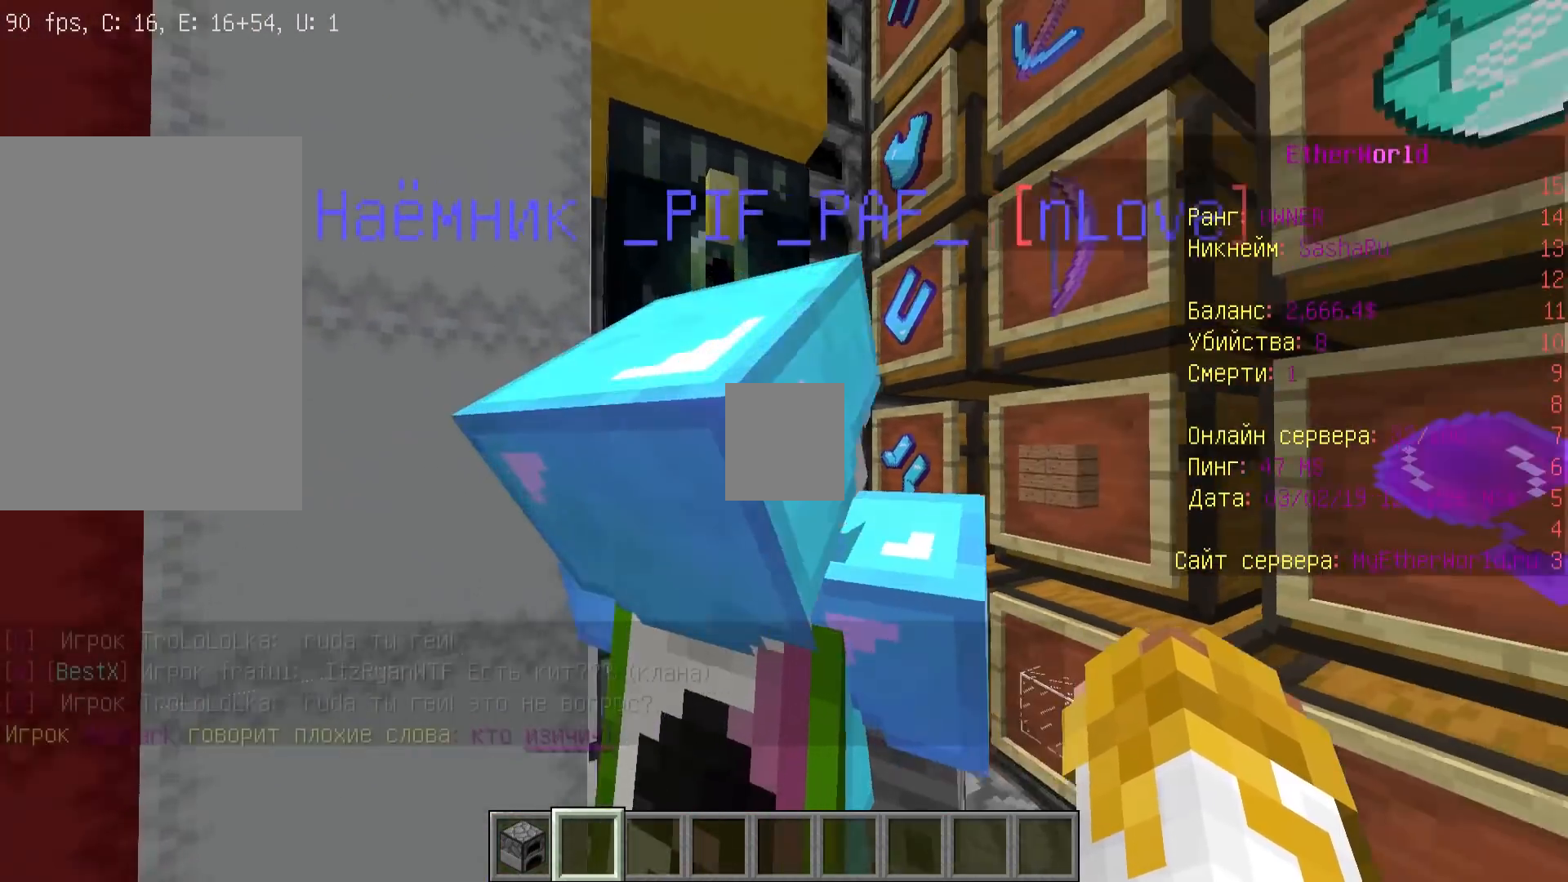
{"keys": ["d"], "mouse": [], "events": [[200, "a", "up"], [333, "d", "down"]]}
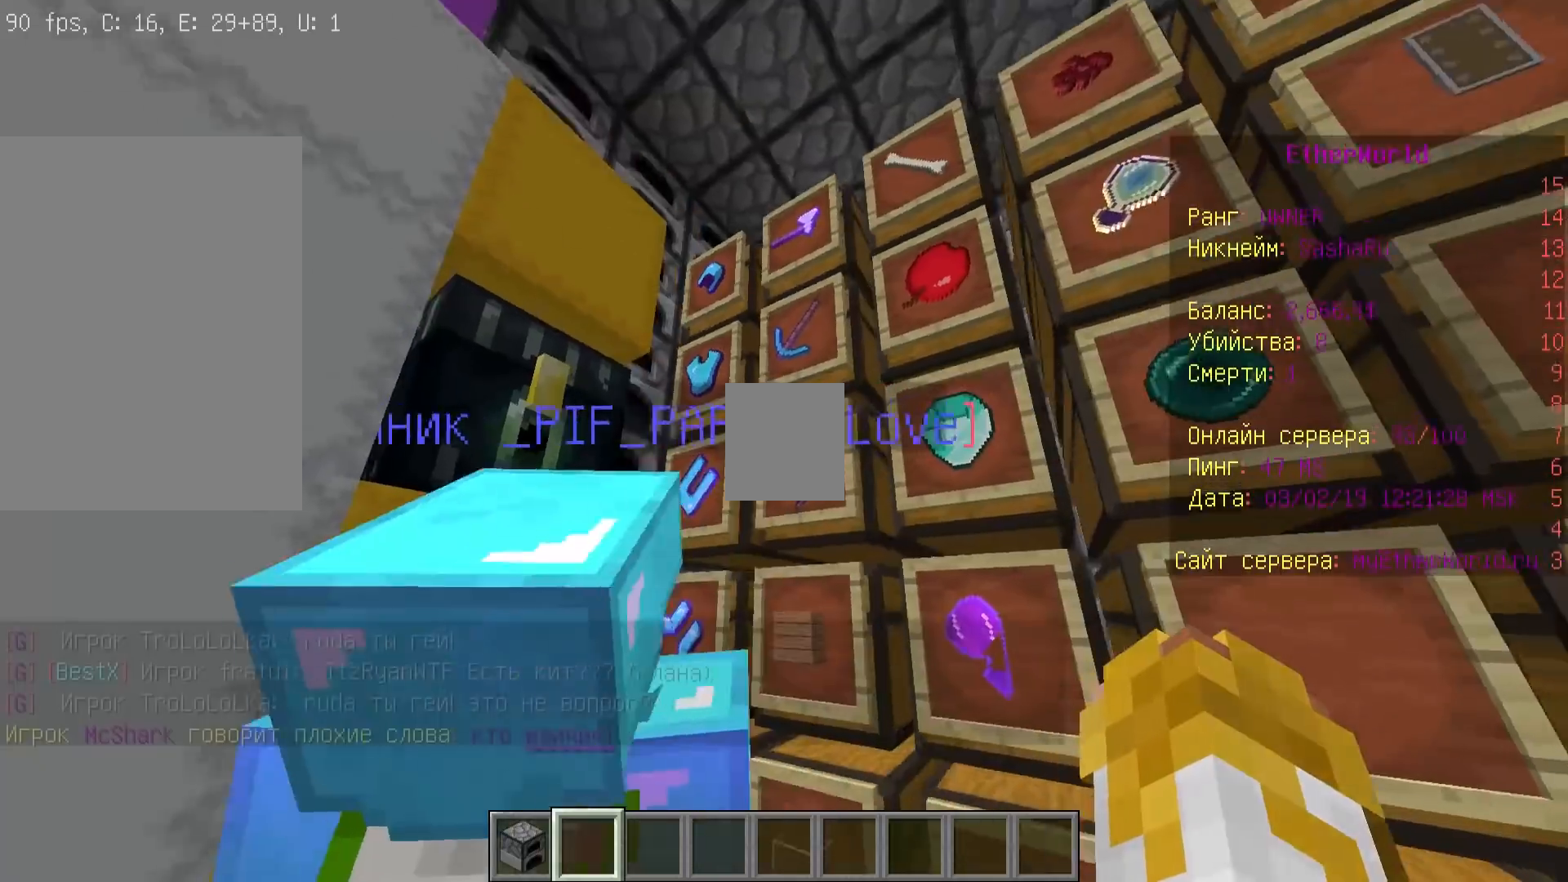
{"keys": ["a"], "mouse": [], "events": [[233, "a", "down"], [300, "d", "up"]]}
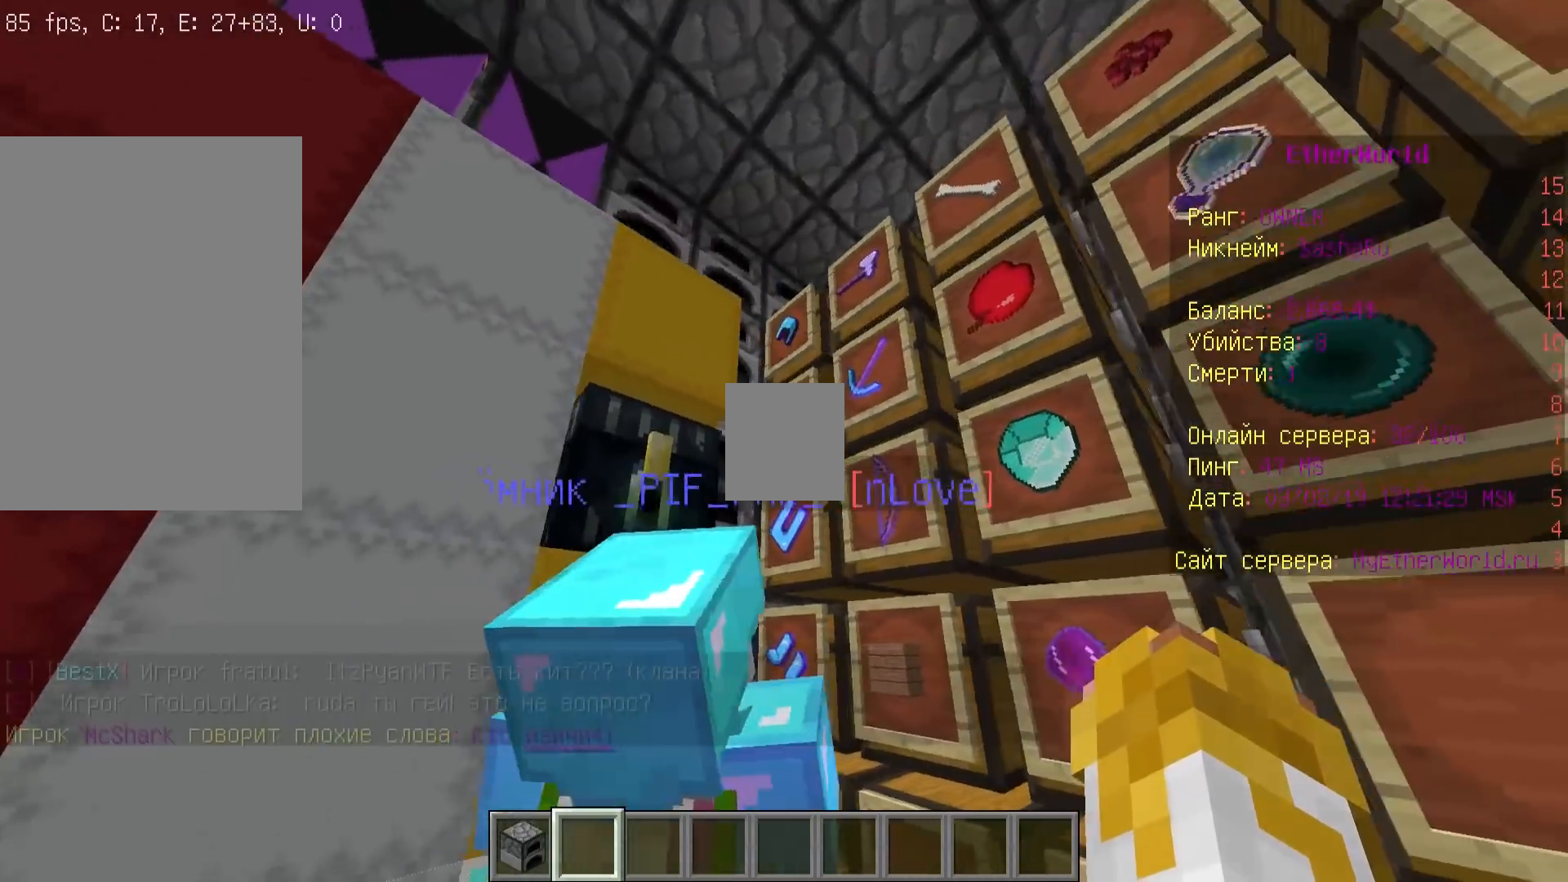
{"keys": ["d"], "mouse": [], "events": [[300, "d", "down"], [433, "a", "up"]]}
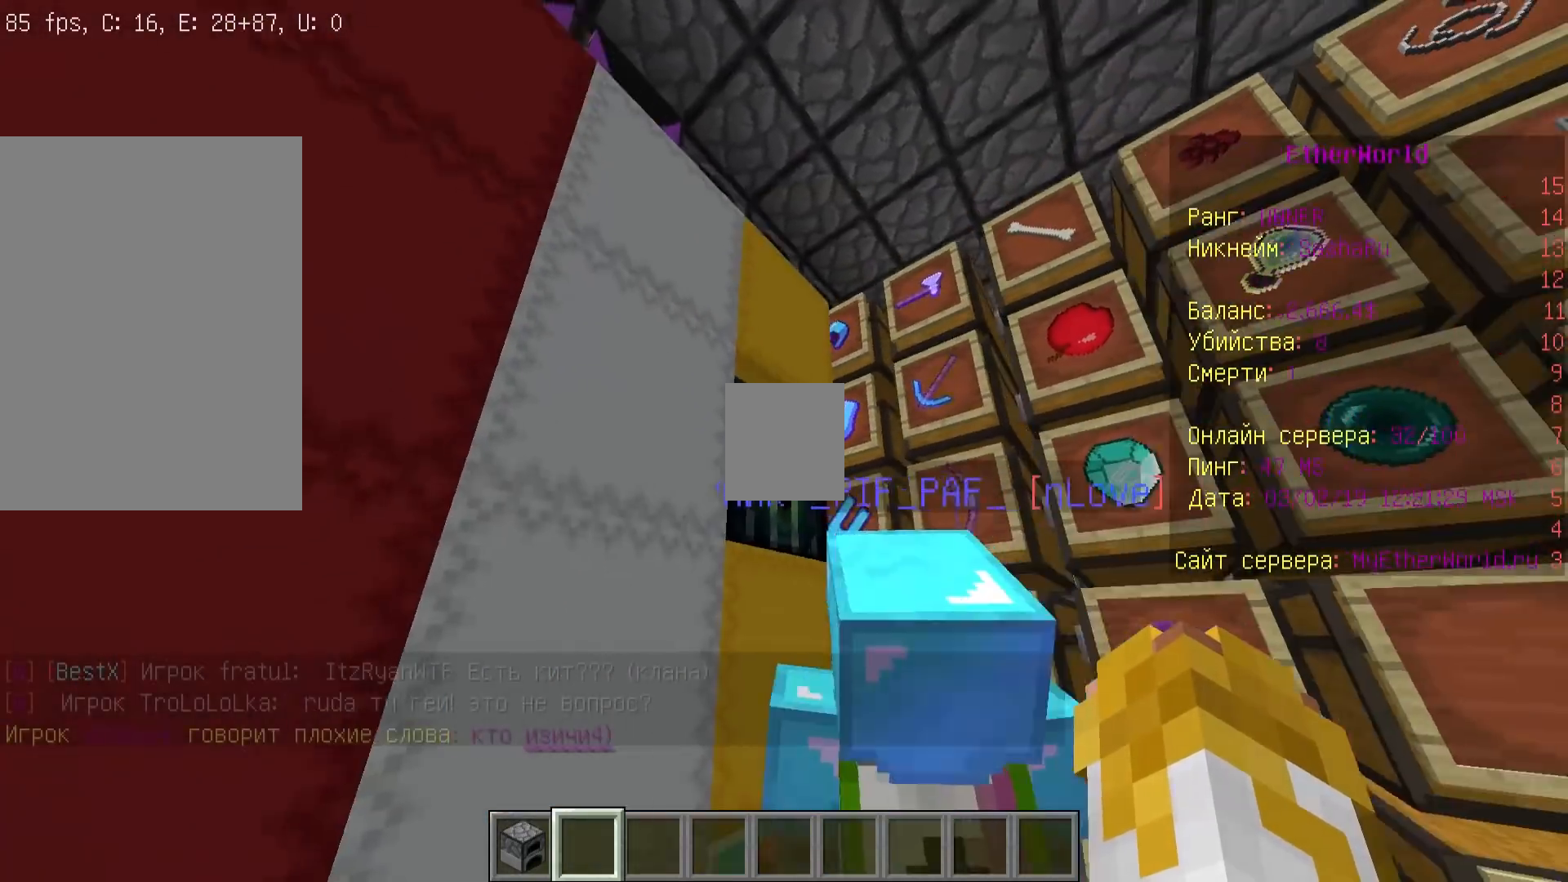
{"keys": ["d"], "mouse": [], "events": []}
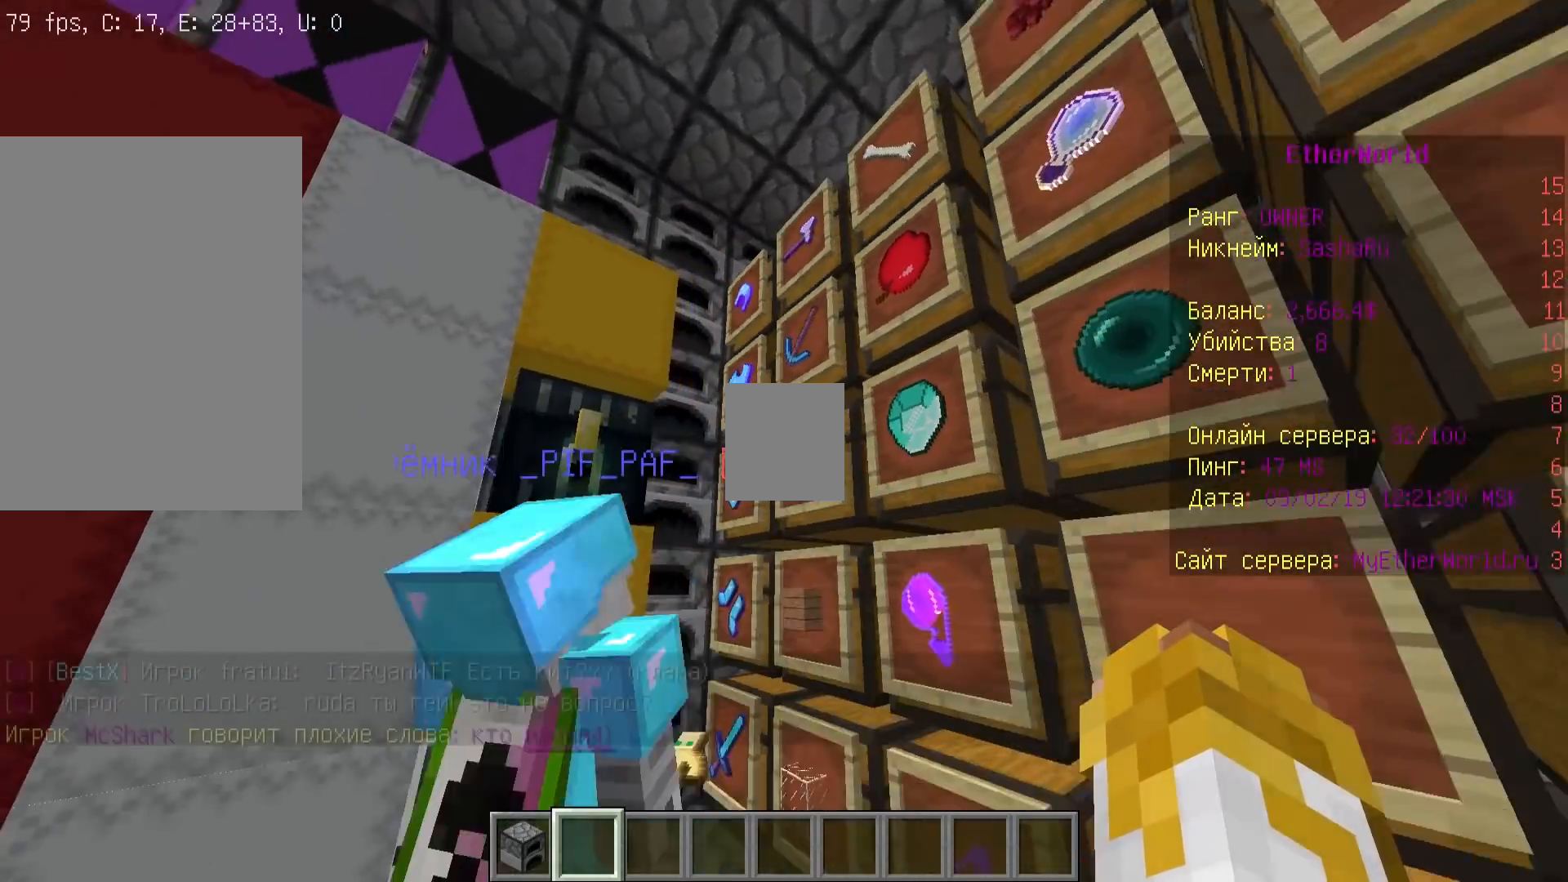
{"keys": ["a"], "mouse": [], "events": [[67, "a", "down"], [167, "d", "up"]]}
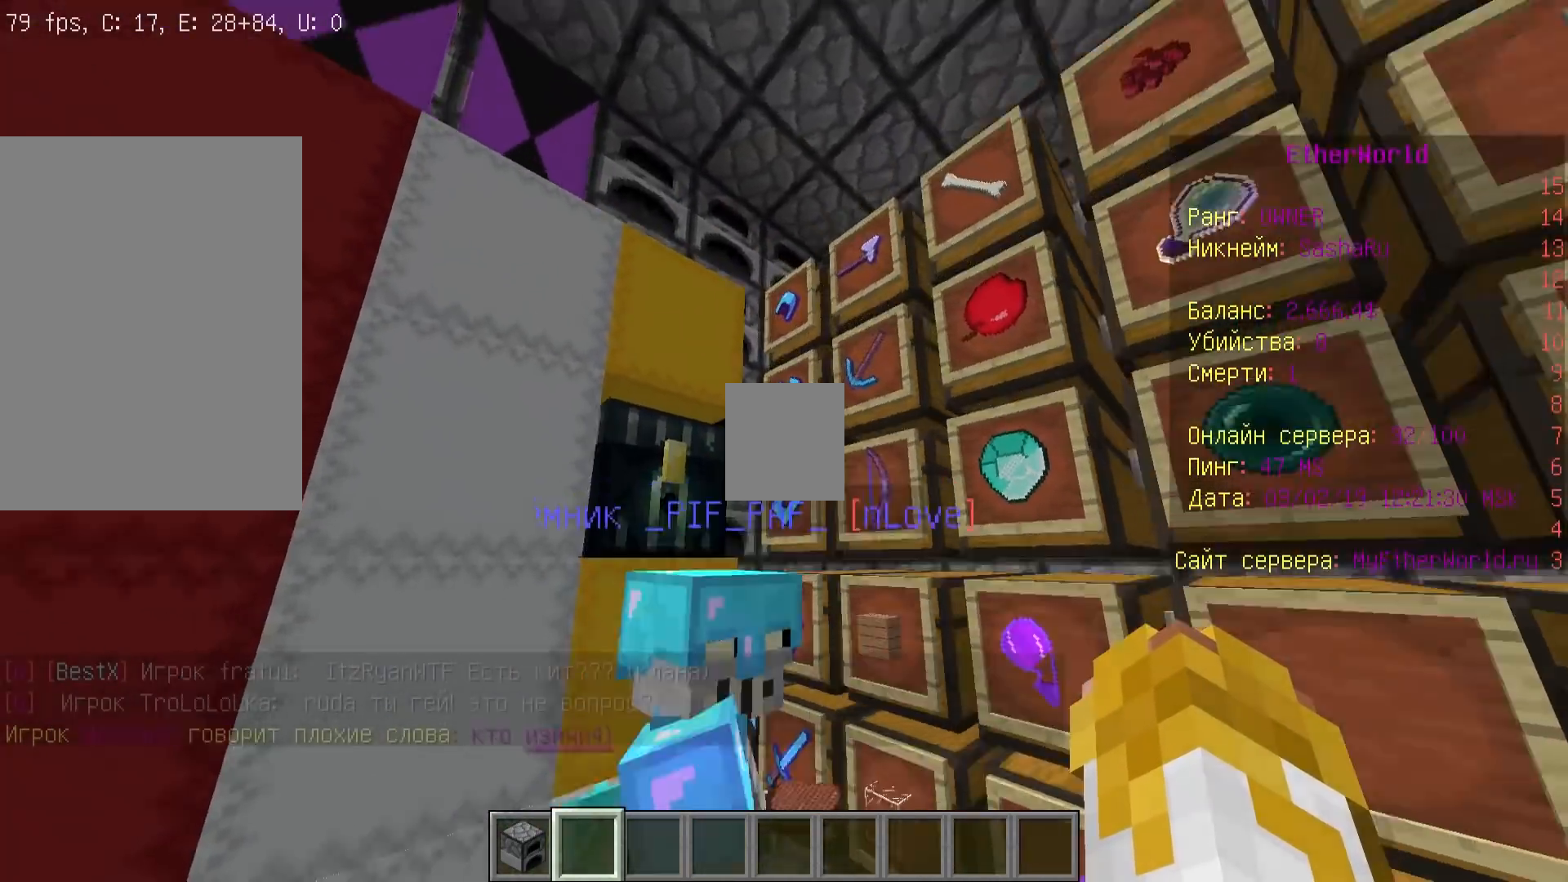
{"keys": ["s"], "mouse": [], "events": [[167, "a", "up"], [433, "s", "down"]]}
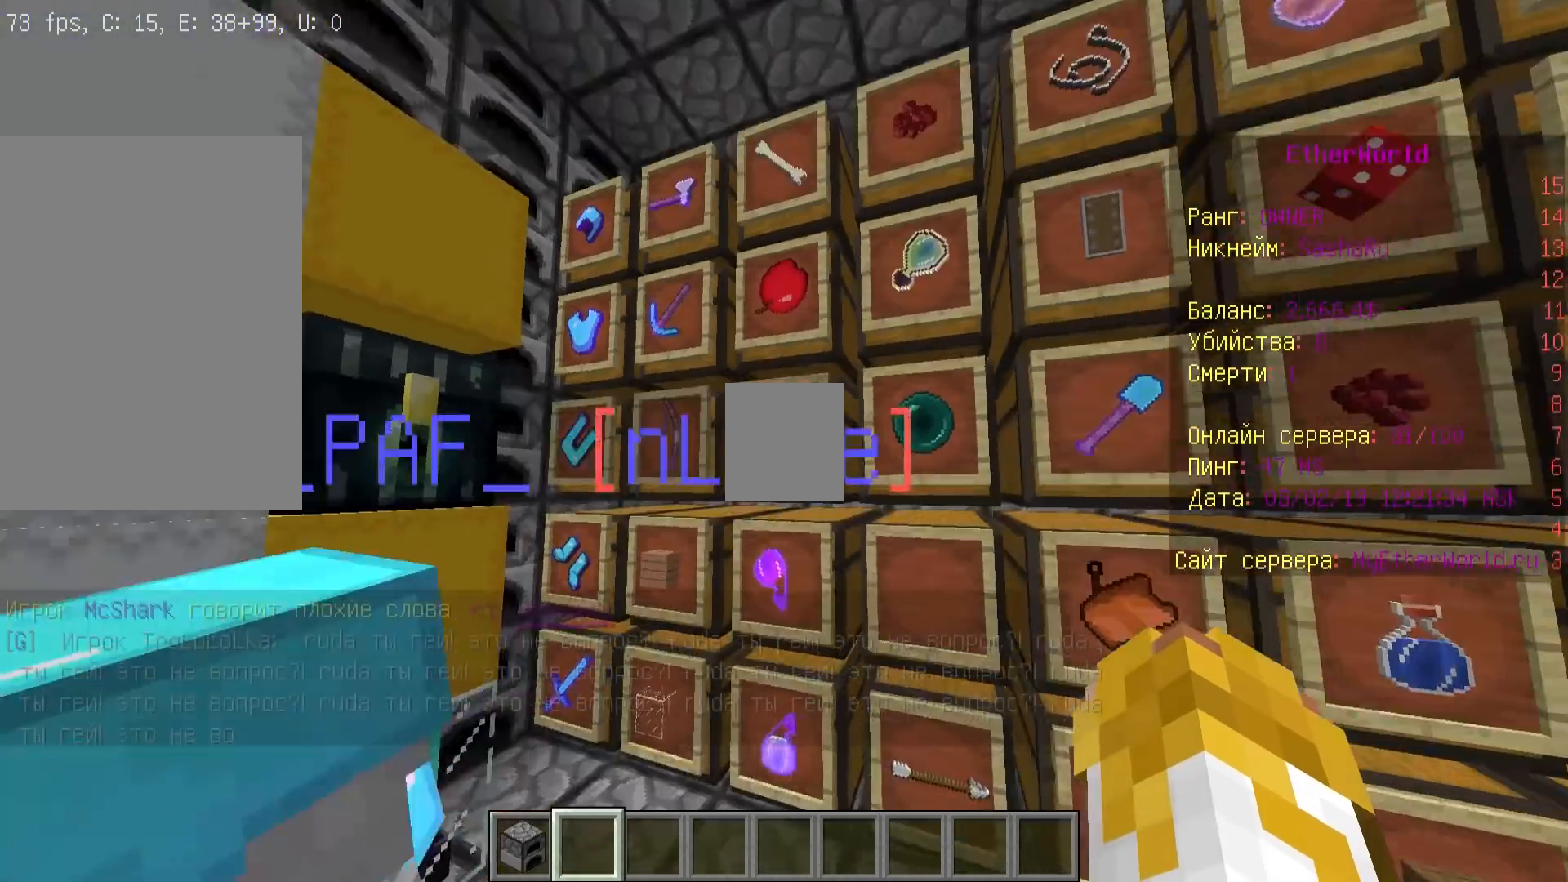
{"keys": ["w"], "mouse": [], "events": [[167, "s", "up"], [467, "w", "down"]]}
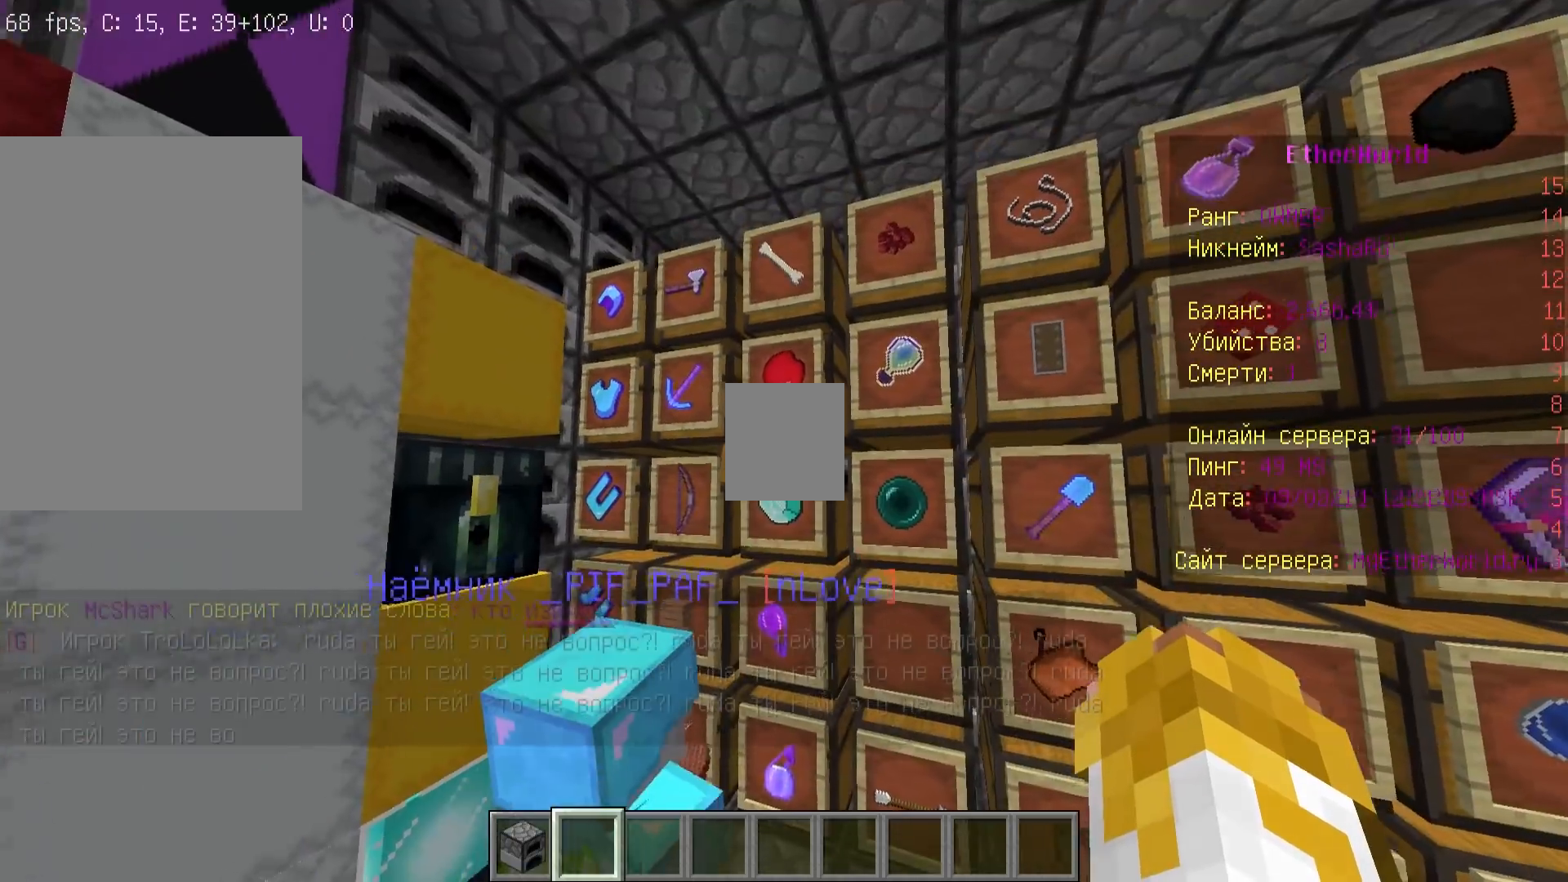
{"keys": [], "mouse": [], "events": [[233, "w", "up"]]}
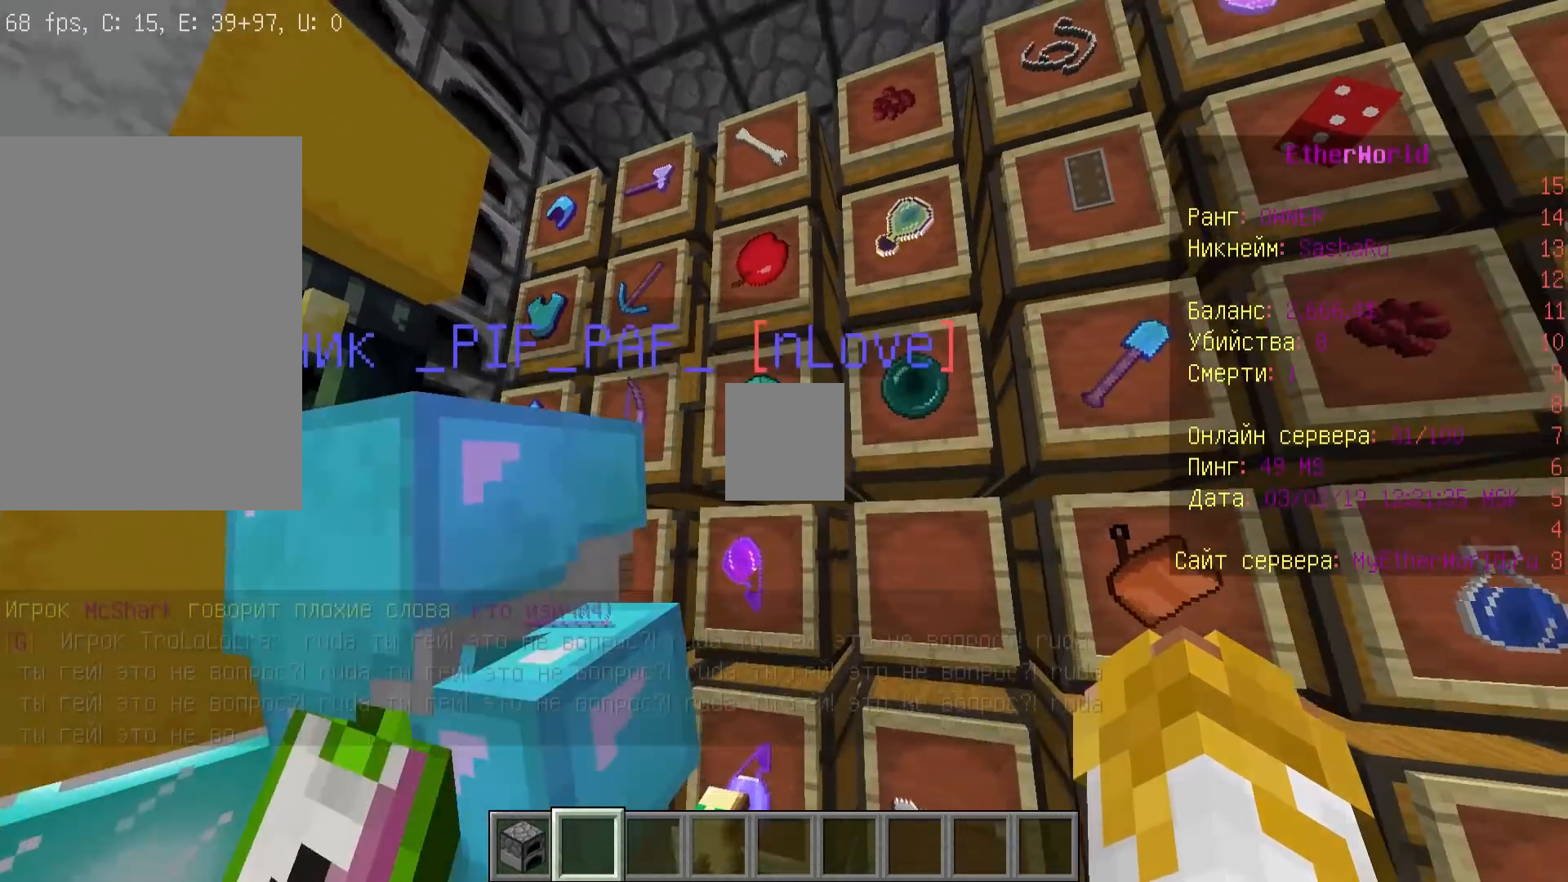
{"keys": [], "mouse": [], "events": []}